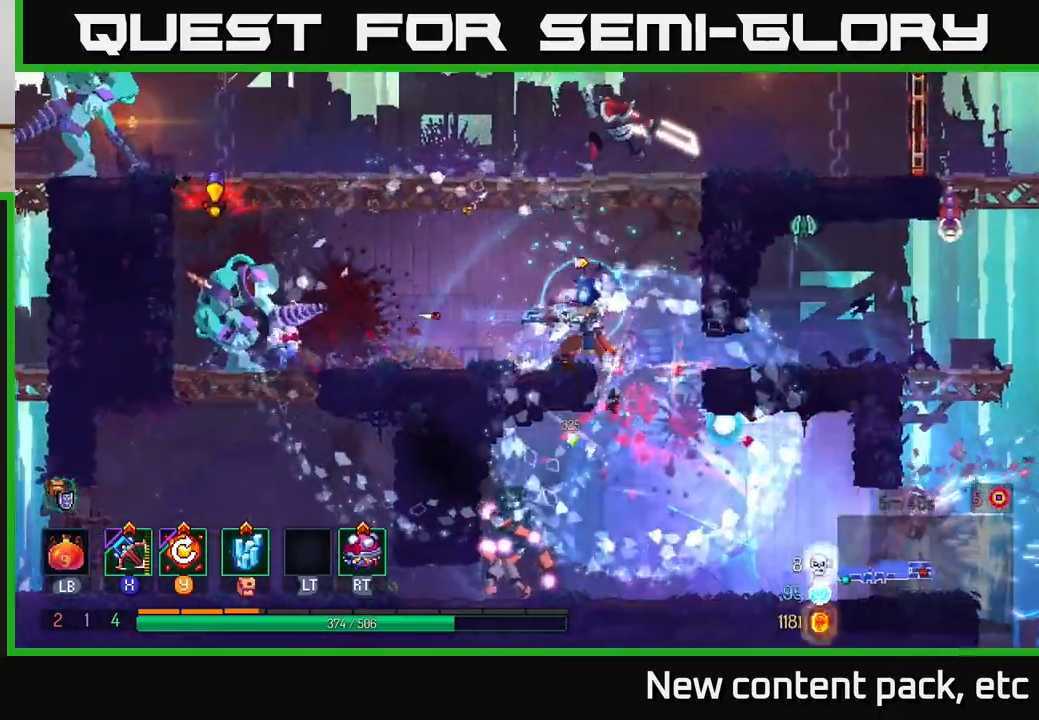
Gameplay with a controller (Xbox layout); each line is a JSON object with the inputs held at the frame after it. "events" lists button and stick changes between this image and that frame as [ms after this image, input, new state], when the widget could be followed in between.
{"buttons": [], "left_stick": "center", "right_stick": "center", "events": [[317, "left_stick", "center"]]}
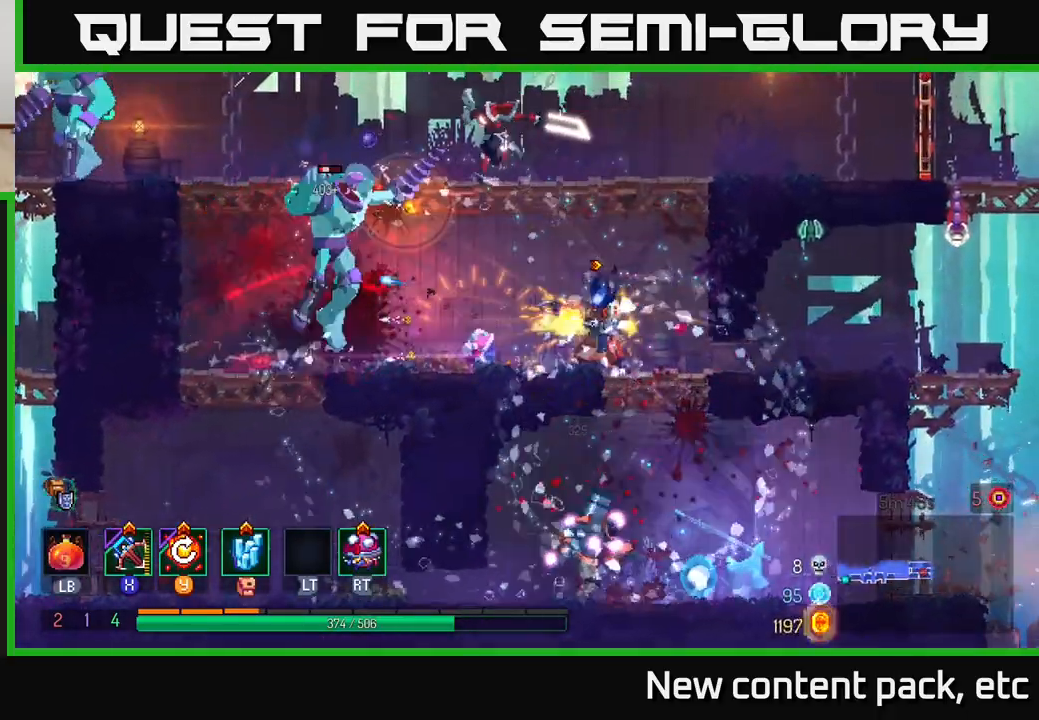
{"buttons": ["B"], "left_stick": "left", "right_stick": "center", "events": [[67, "left_stick", "left"], [133, "B", "down"], [250, "B", "up"], [333, "B", "down"], [383, "B", "up"], [467, "B", "down"]]}
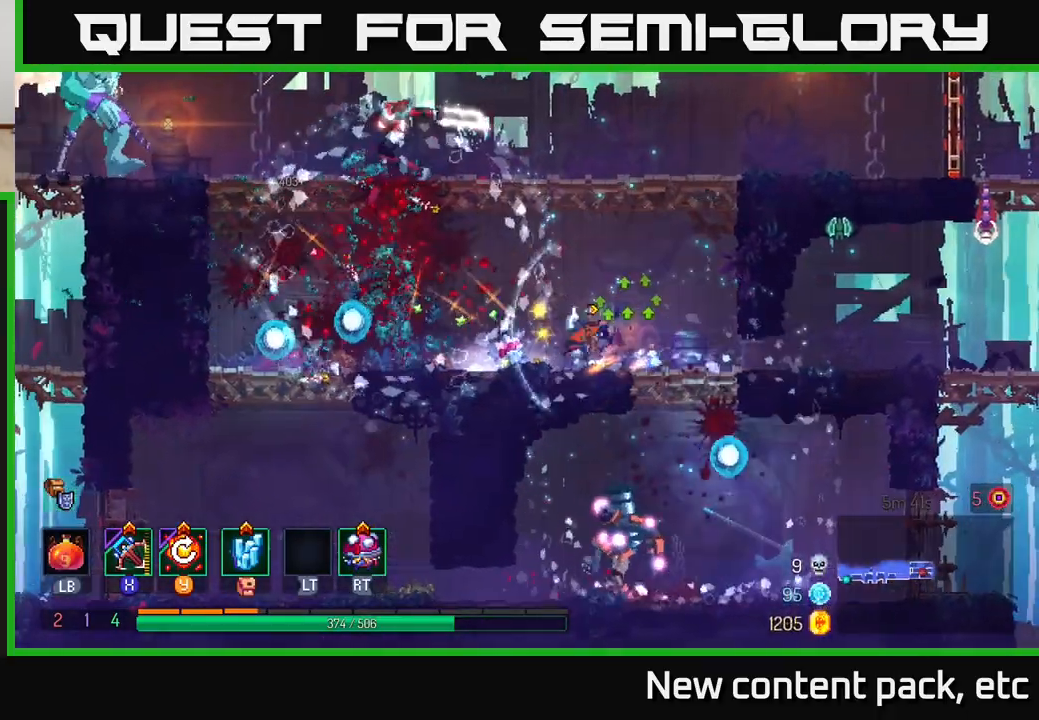
{"buttons": ["X"], "left_stick": "left", "right_stick": "center", "events": [[67, "B", "up"], [167, "left_stick", "center"], [250, "A", "down"], [333, "A", "up"], [400, "A", "down"], [467, "left_stick", "left"], [483, "X", "down"], [500, "A", "up"]]}
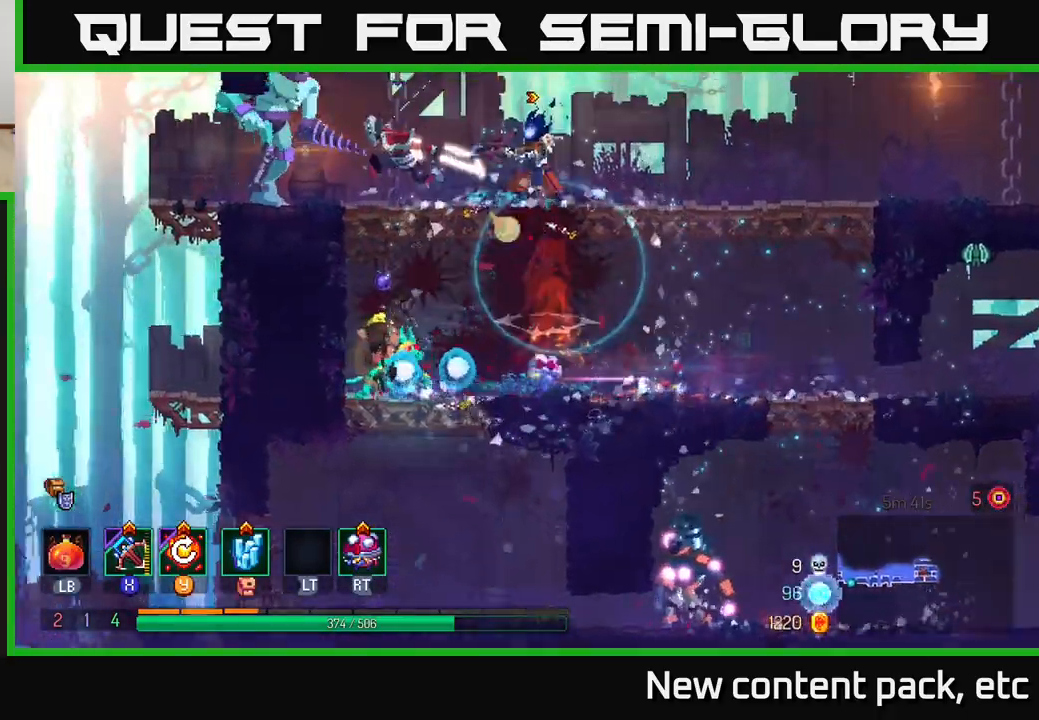
{"buttons": [], "left_stick": "left", "right_stick": "center", "events": [[67, "X", "up"], [267, "left_stick", "down-left"], [500, "left_stick", "left"]]}
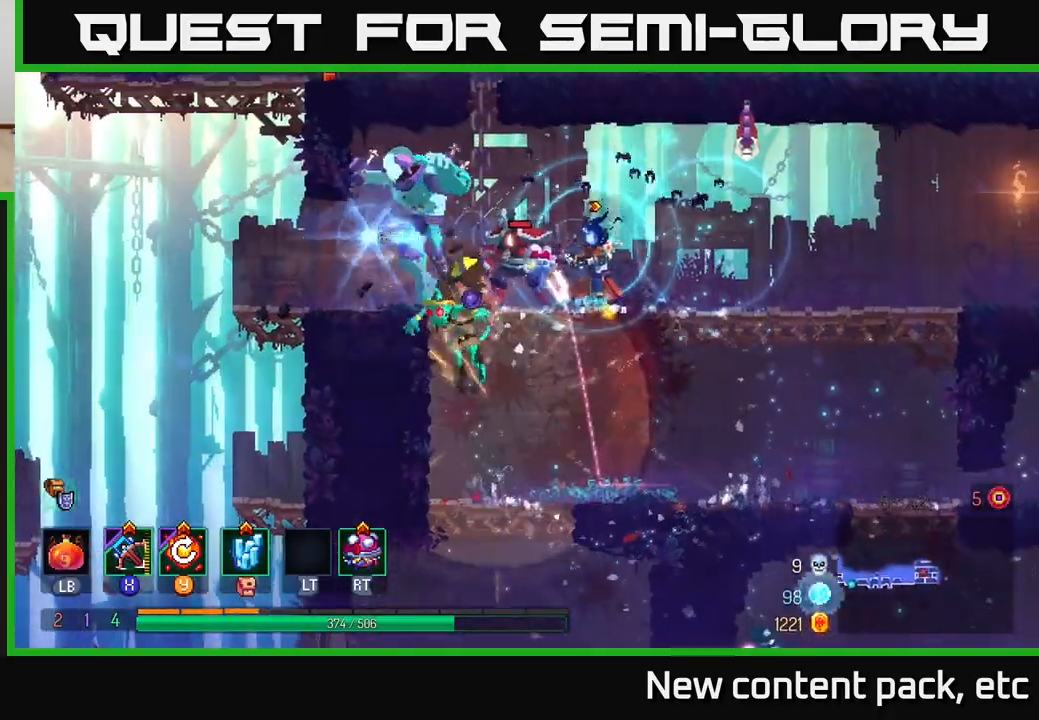
{"buttons": [], "left_stick": "left", "right_stick": "center", "events": [[283, "left_stick", "center"], [417, "left_stick", "left"]]}
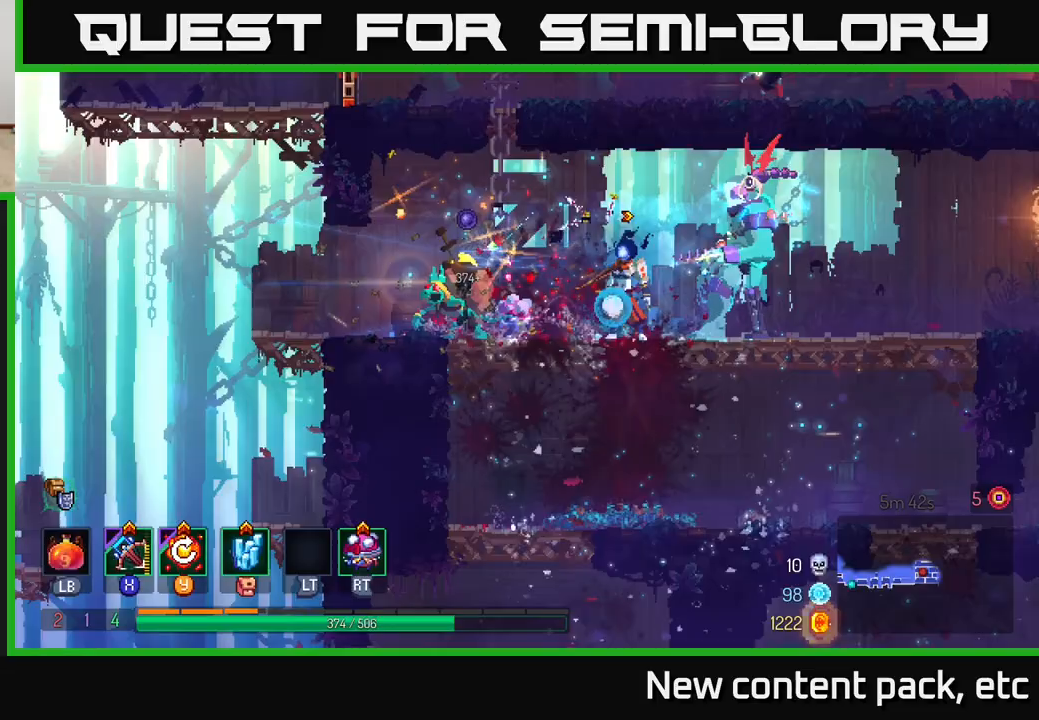
{"buttons": [], "left_stick": "right", "right_stick": "center", "events": [[117, "left_stick", "center"], [167, "left_stick", "right"], [283, "B", "down"], [383, "B", "up"]]}
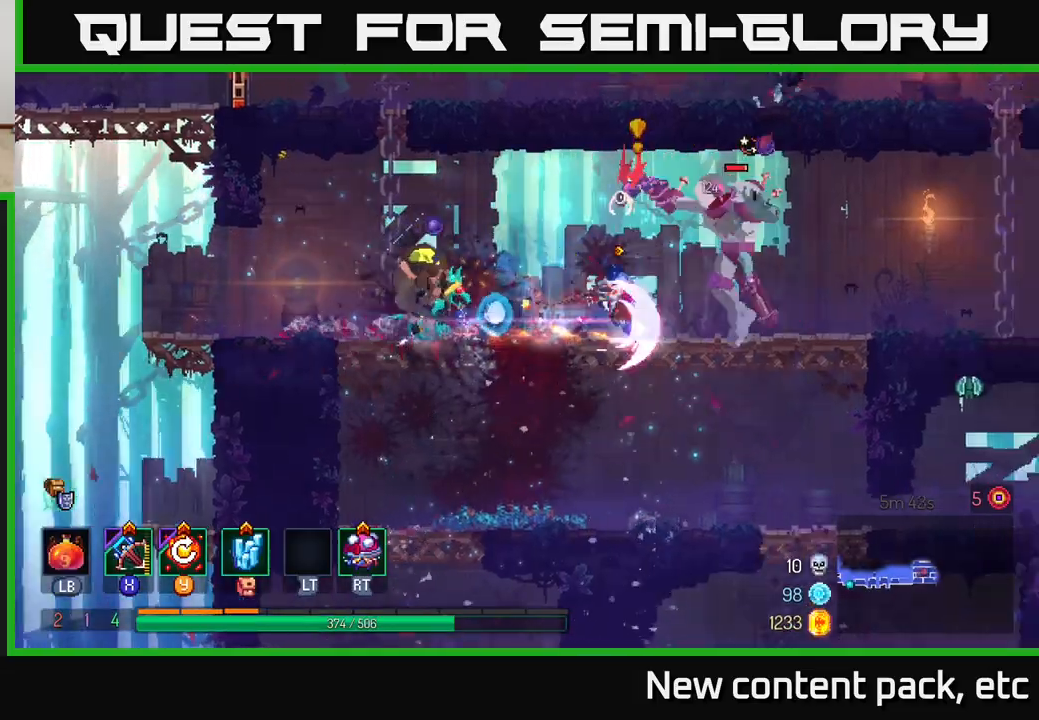
{"buttons": [], "left_stick": "right", "right_stick": "center", "events": [[167, "Y", "down"], [250, "Y", "up"], [250, "left_stick", "left"], [383, "left_stick", "right"]]}
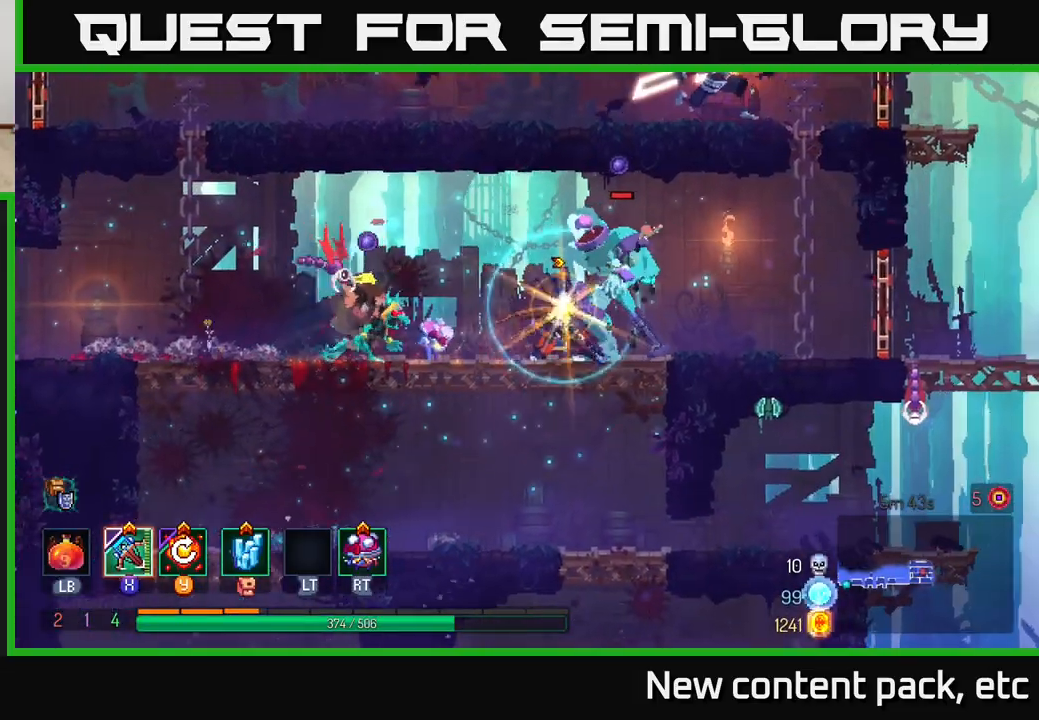
{"buttons": [], "left_stick": "right", "right_stick": "center", "events": [[217, "B", "down"], [300, "B", "up"], [383, "B", "down"], [450, "B", "up"]]}
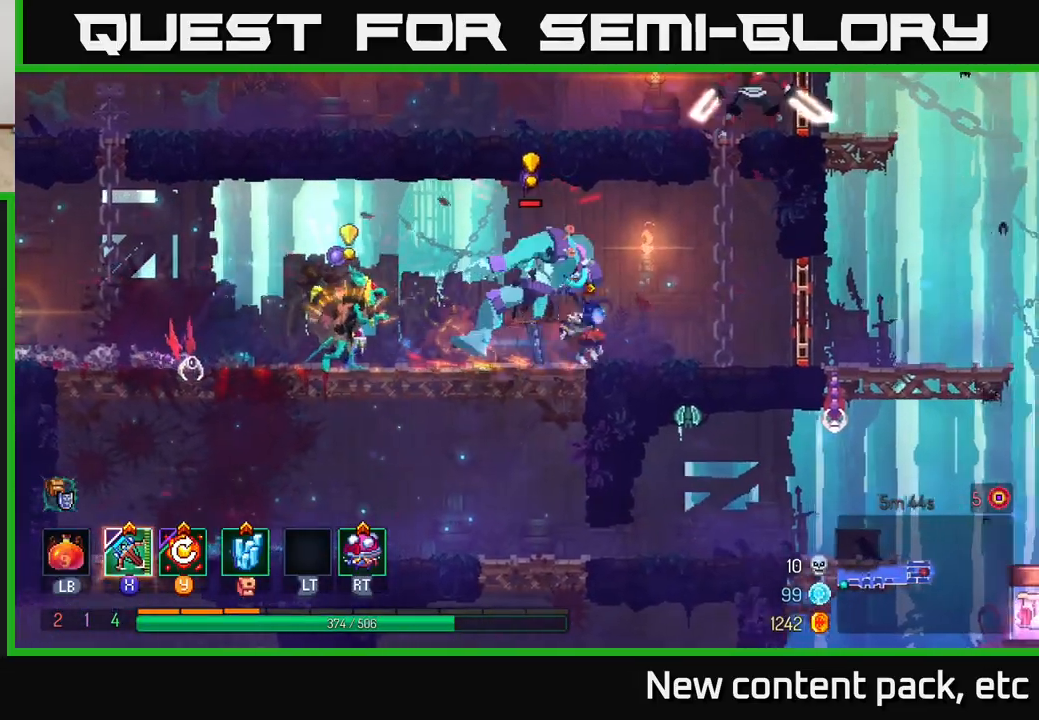
{"buttons": [], "left_stick": "down-left", "right_stick": "center", "events": [[50, "X", "down"], [83, "left_stick", "left"], [133, "X", "up"], [150, "left_stick", "down-left"]]}
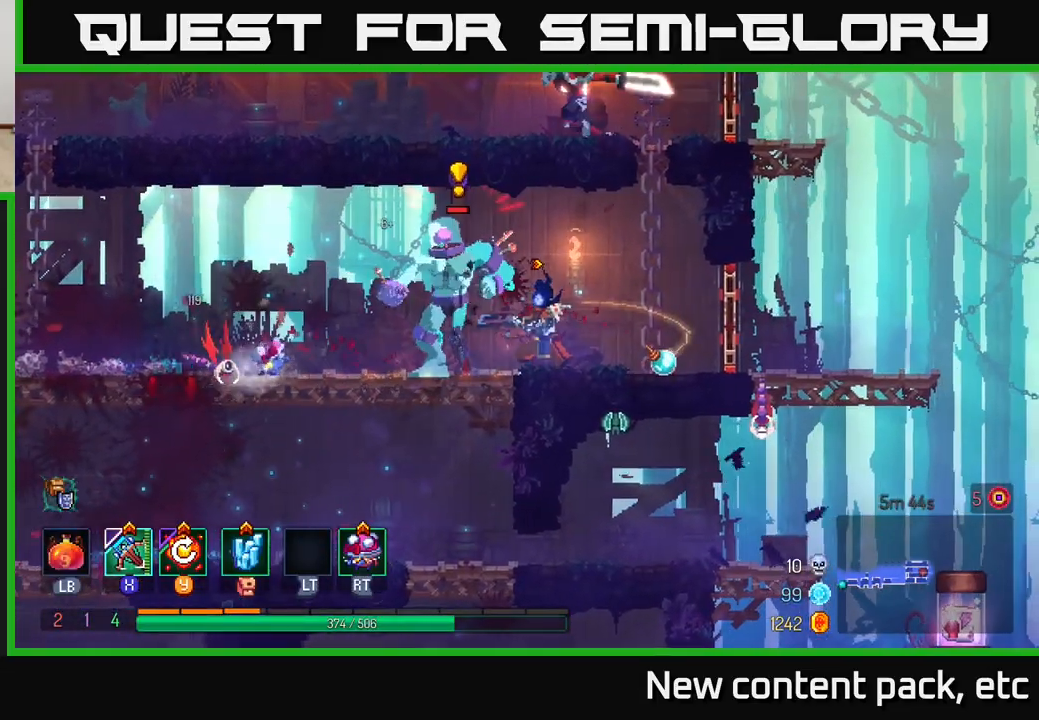
{"buttons": [], "left_stick": "center", "right_stick": "center", "events": [[317, "left_stick", "center"]]}
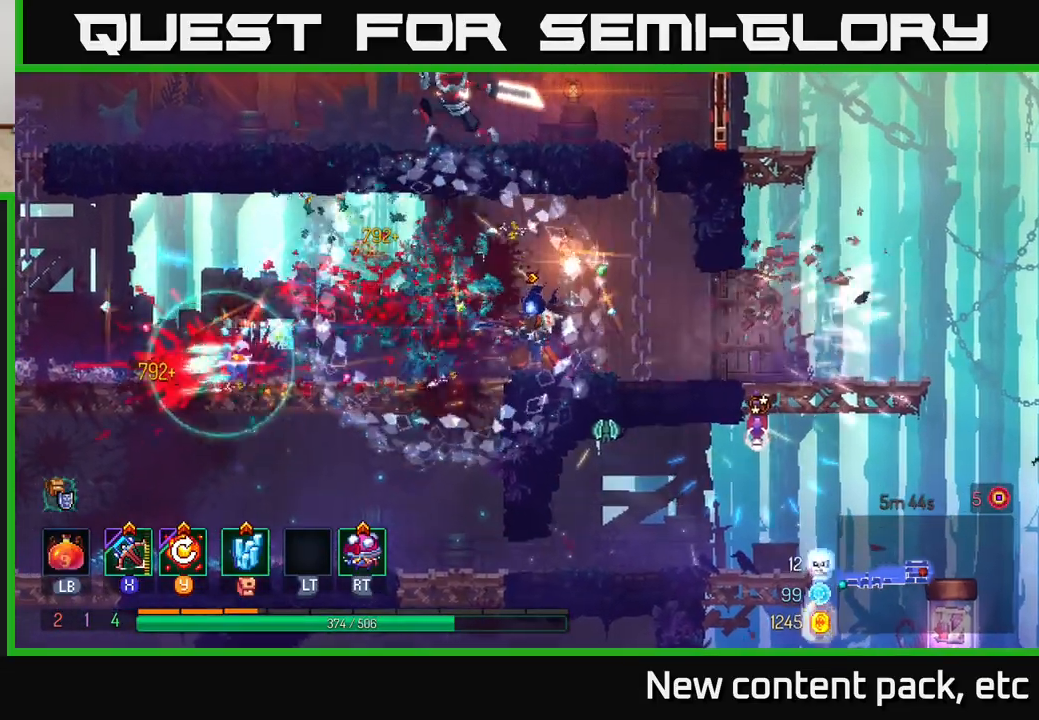
{"buttons": [], "left_stick": "left", "right_stick": "center", "events": [[33, "left_stick", "left"], [233, "Y", "down"], [333, "Y", "up"]]}
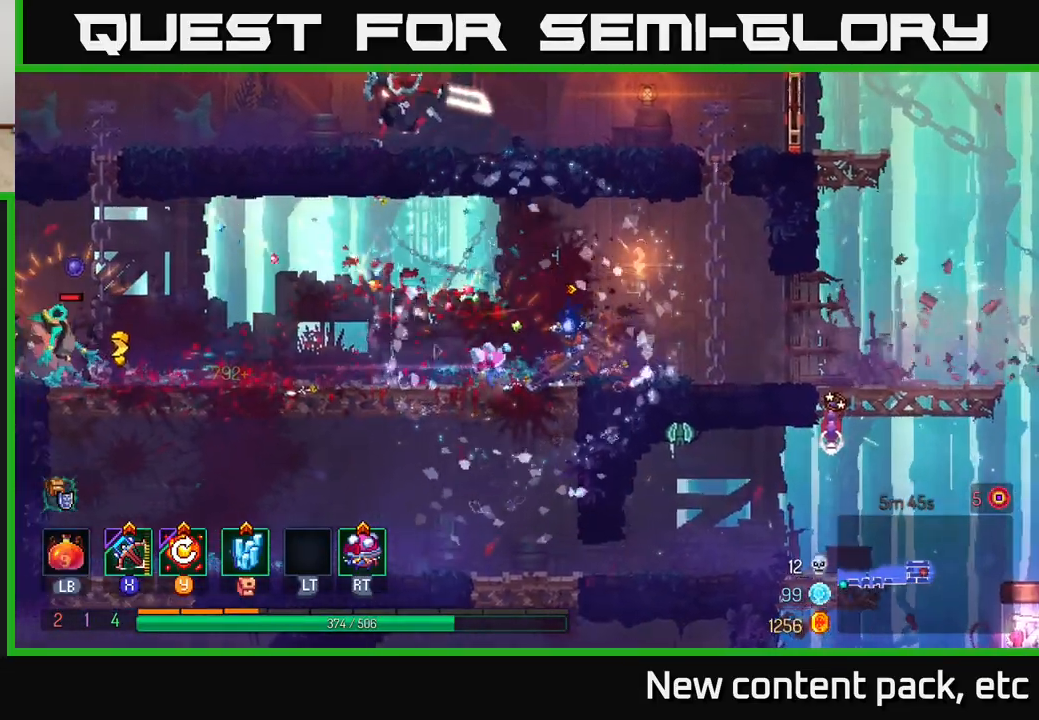
{"buttons": [], "left_stick": "left", "right_stick": "center", "events": [[200, "left_stick", "center"], [417, "left_stick", "left"]]}
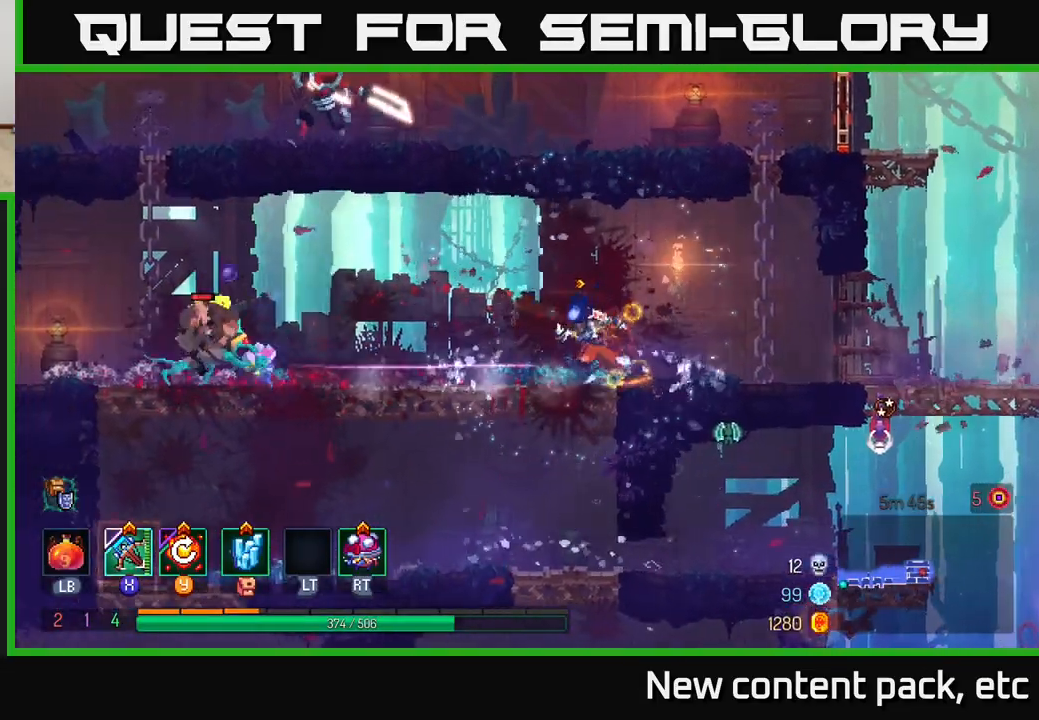
{"buttons": [], "left_stick": "left", "right_stick": "center", "events": [[217, "X", "down"], [267, "X", "up"]]}
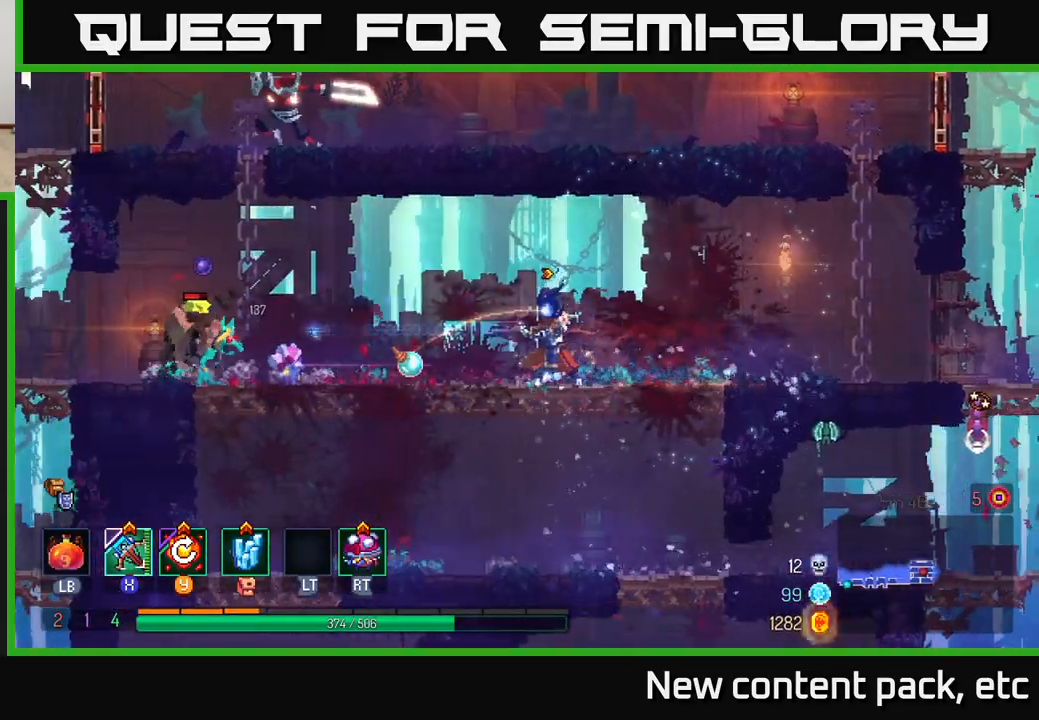
{"buttons": [], "left_stick": "center", "right_stick": "center", "events": [[433, "left_stick", "center"]]}
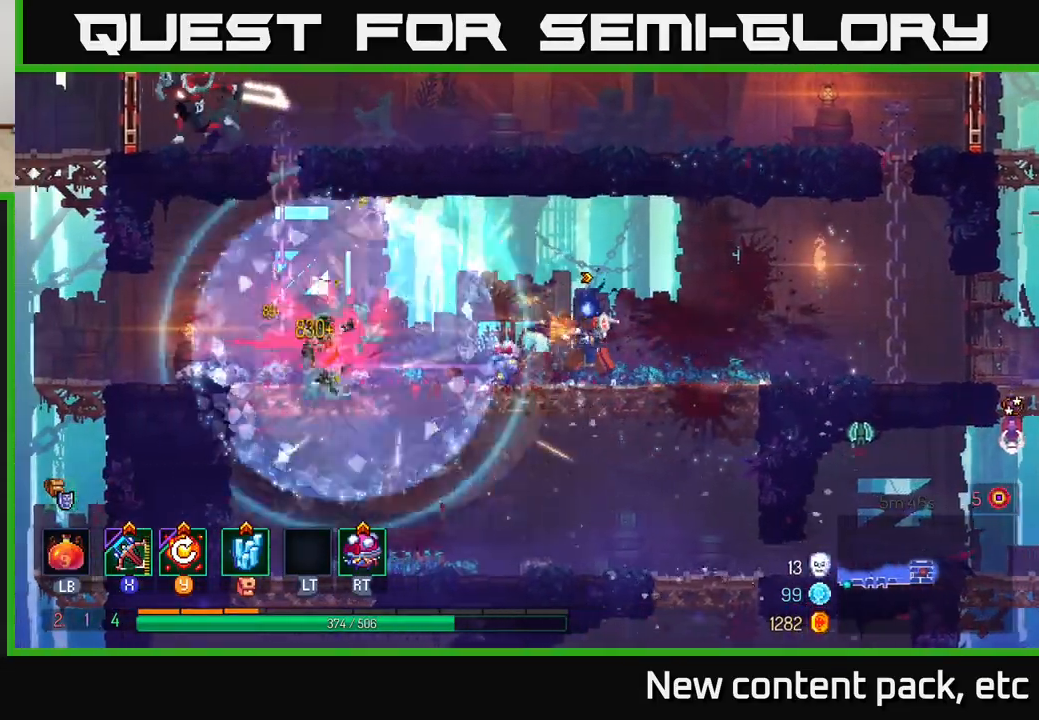
{"buttons": [], "left_stick": "left", "right_stick": "center", "events": [[133, "left_stick", "left"], [300, "Y", "down"], [400, "Y", "up"]]}
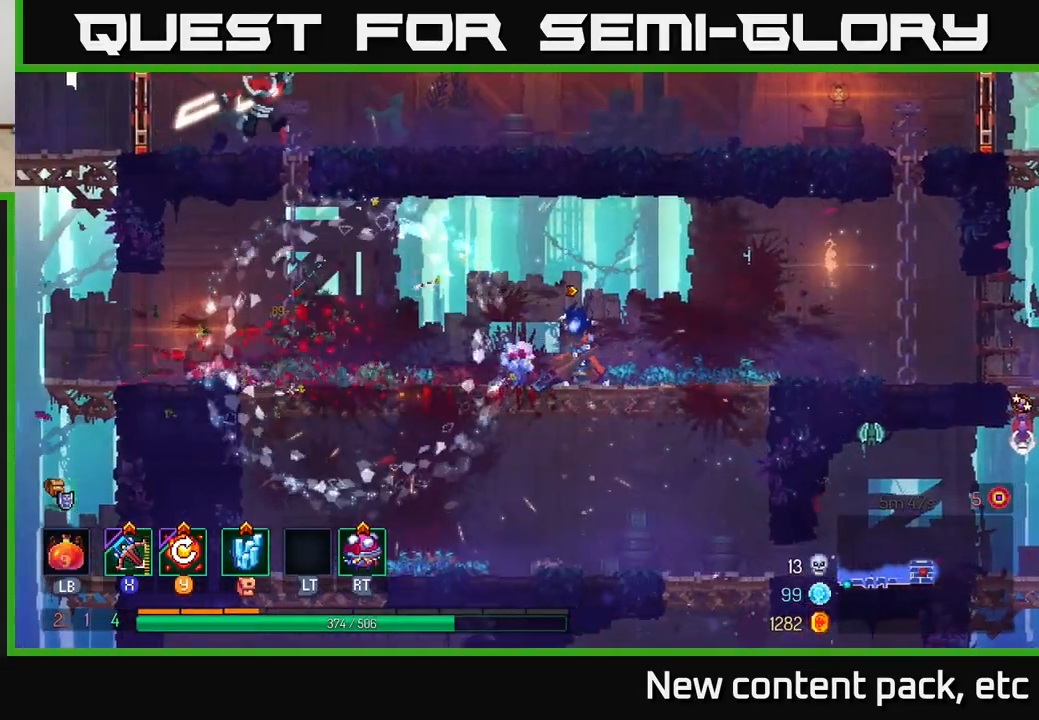
{"buttons": [], "left_stick": "left", "right_stick": "center", "events": []}
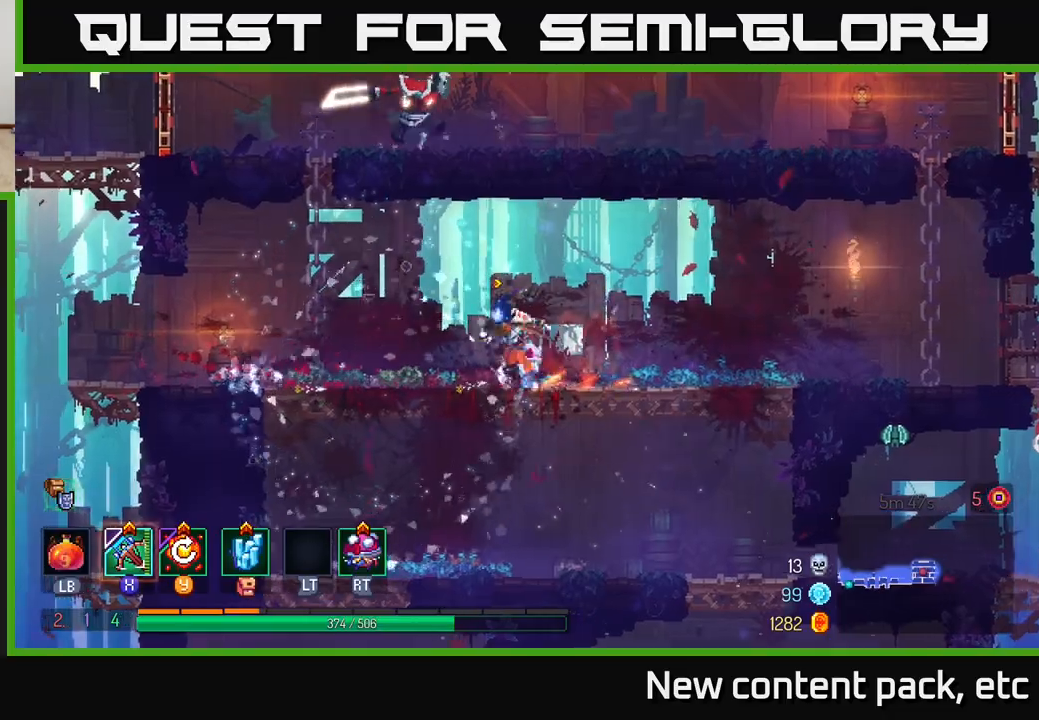
{"buttons": [], "left_stick": "up", "right_stick": "center", "events": [[133, "A", "down"], [267, "A", "up"], [333, "A", "down"], [333, "left_stick", "up-left"], [450, "A", "up"], [450, "left_stick", "up"]]}
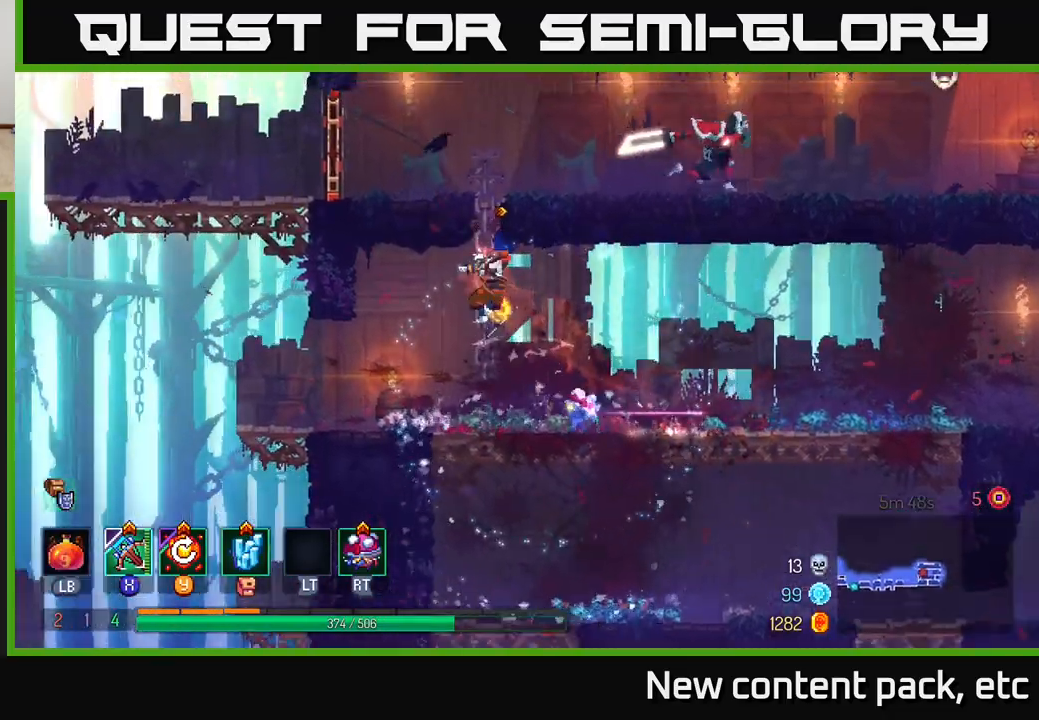
{"buttons": ["B"], "left_stick": "right", "right_stick": "center", "events": [[33, "A", "down"], [117, "A", "up"], [200, "A", "down"], [317, "A", "up"], [333, "left_stick", "right"], [433, "B", "down"]]}
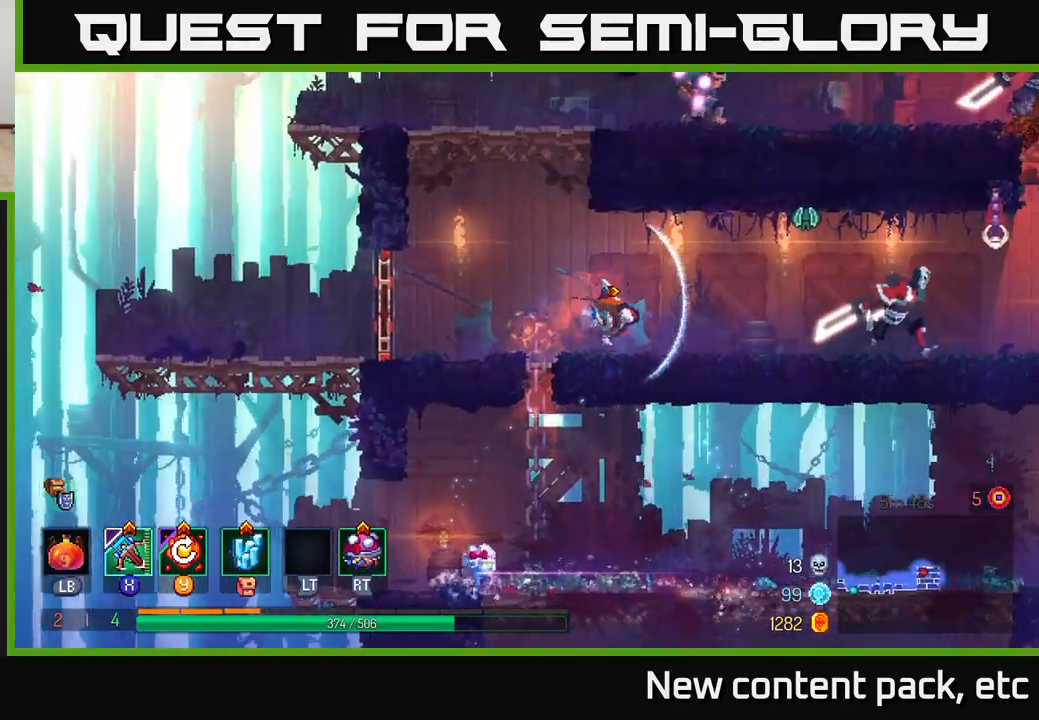
{"buttons": [], "left_stick": "right", "right_stick": "center", "events": [[67, "B", "up"], [183, "X", "down"], [267, "X", "up"]]}
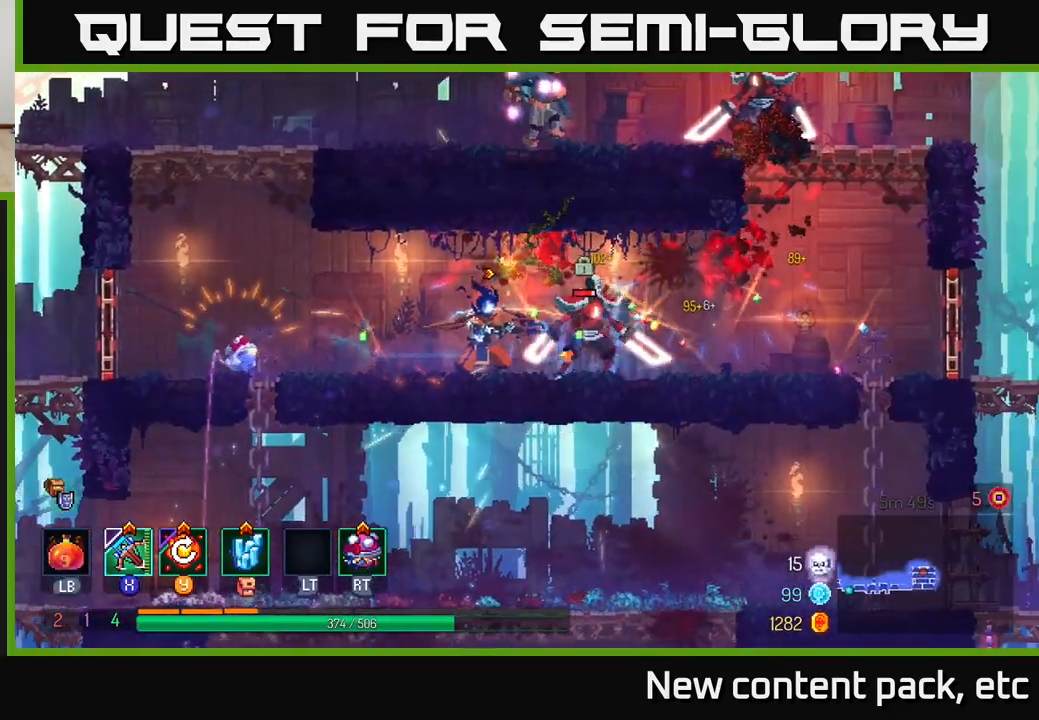
{"buttons": [], "left_stick": "center", "right_stick": "center", "events": [[300, "left_stick", "center"]]}
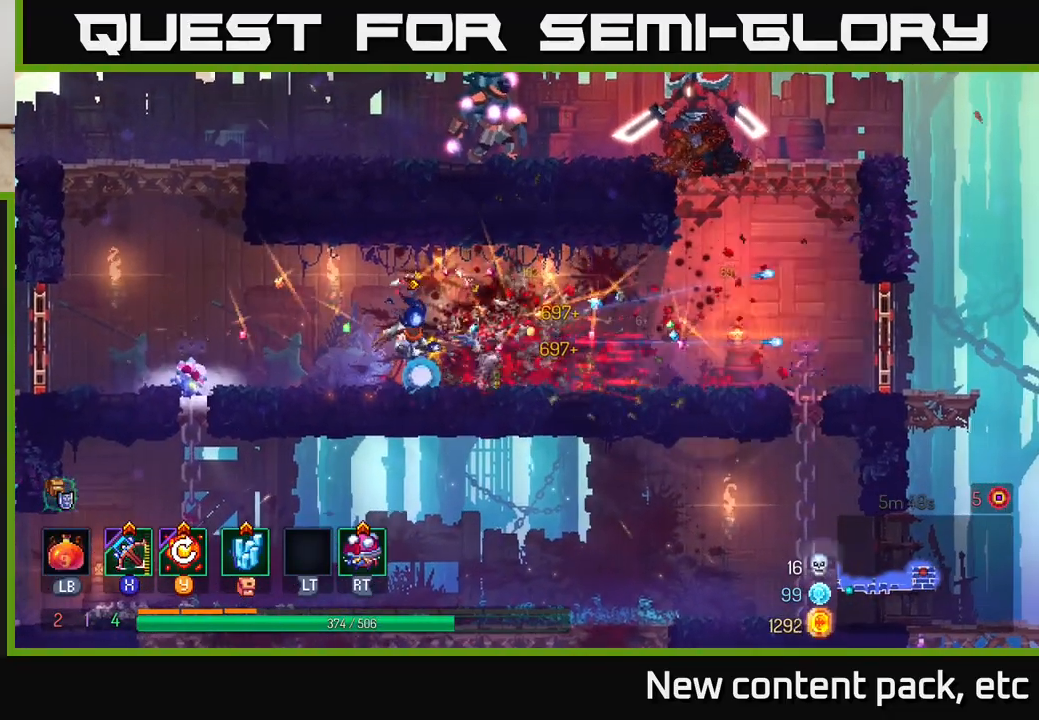
{"buttons": [], "left_stick": "left", "right_stick": "center", "events": [[67, "left_stick", "right"], [133, "left_stick", "center"], [233, "Y", "down"], [333, "left_stick", "left"], [350, "Y", "up"]]}
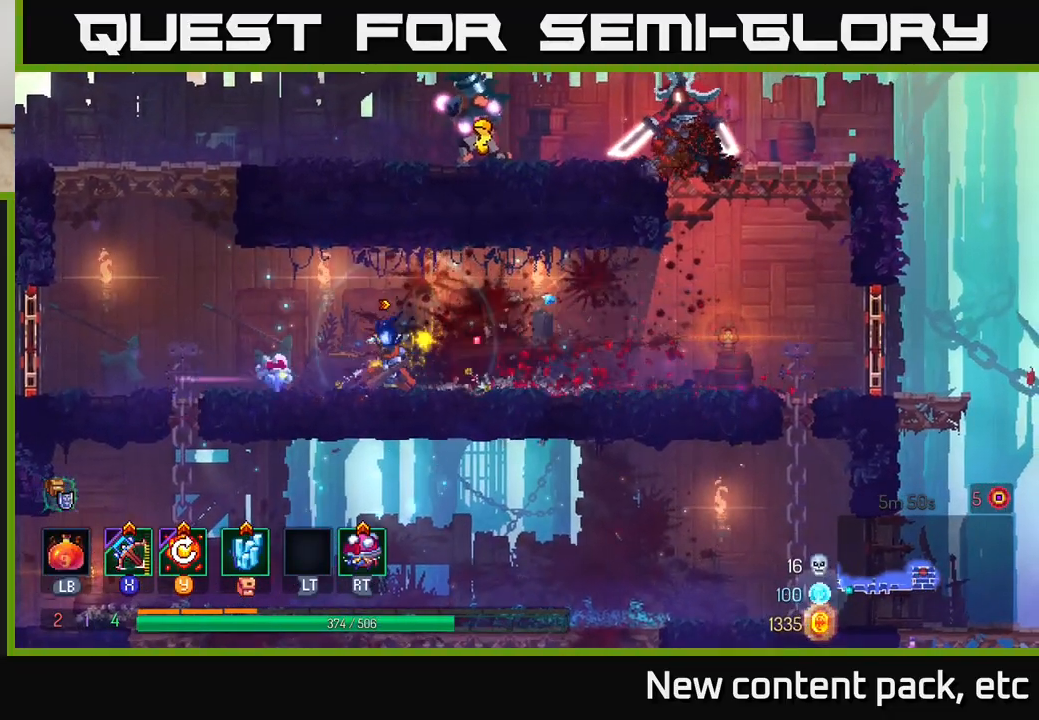
{"buttons": [], "left_stick": "left", "right_stick": "center", "events": []}
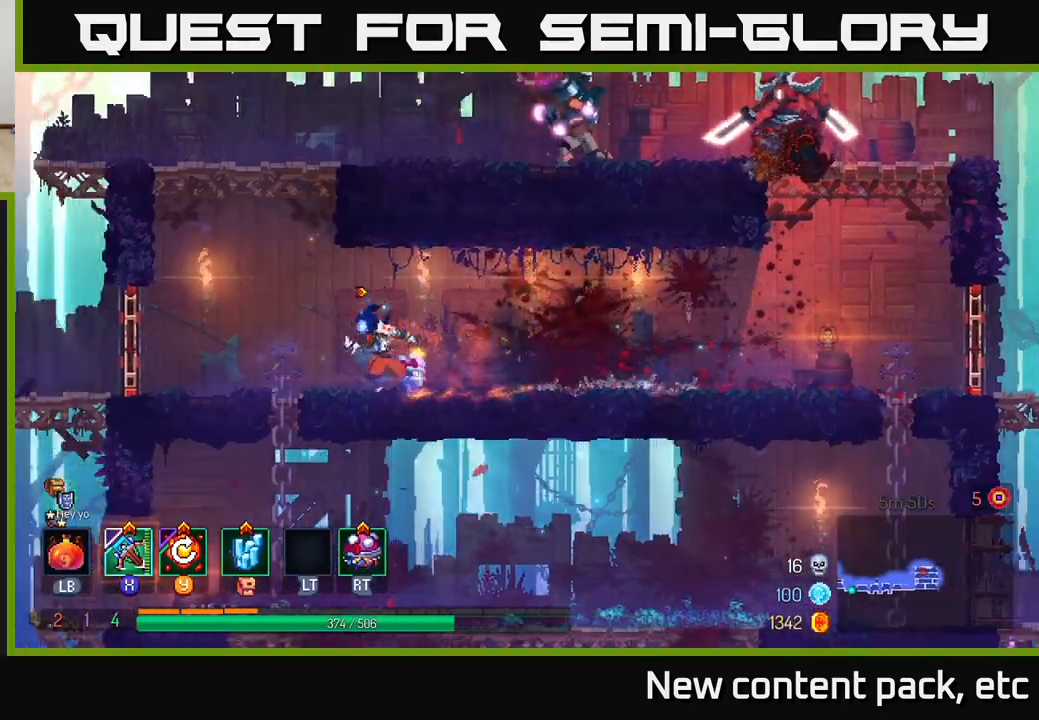
{"buttons": [], "left_stick": "right", "right_stick": "center", "events": [[50, "A", "down"], [150, "A", "up"], [217, "A", "down"], [250, "left_stick", "right"], [433, "A", "up"]]}
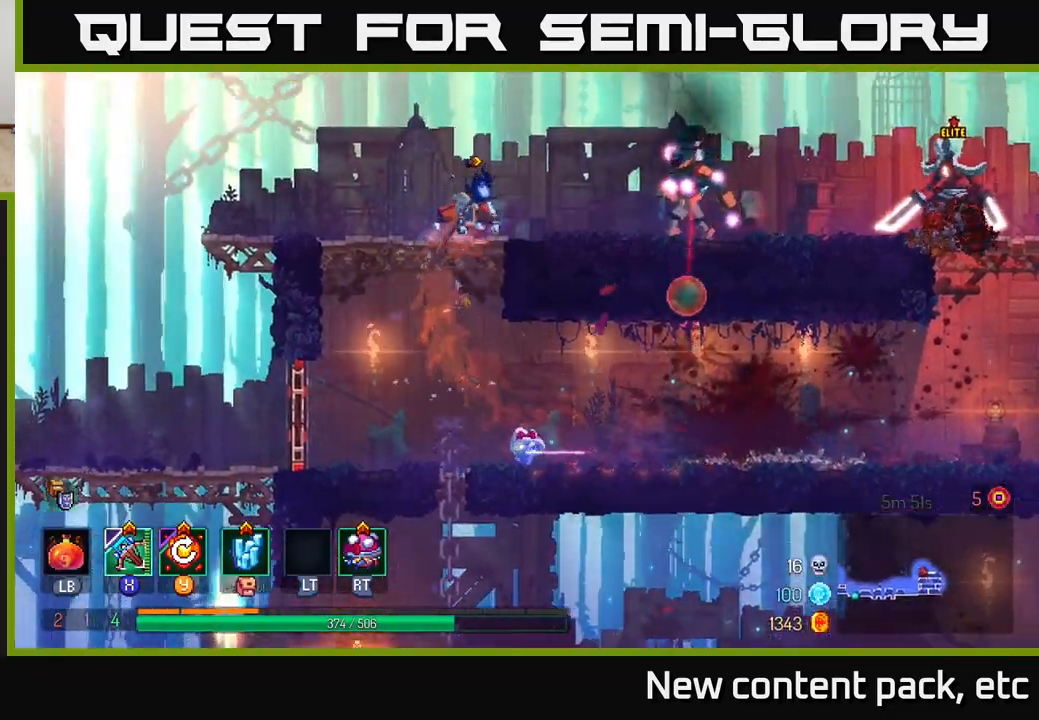
{"buttons": [], "left_stick": "right", "right_stick": "center", "events": [[50, "B", "down"], [133, "B", "up"], [183, "X", "down"], [267, "X", "up"]]}
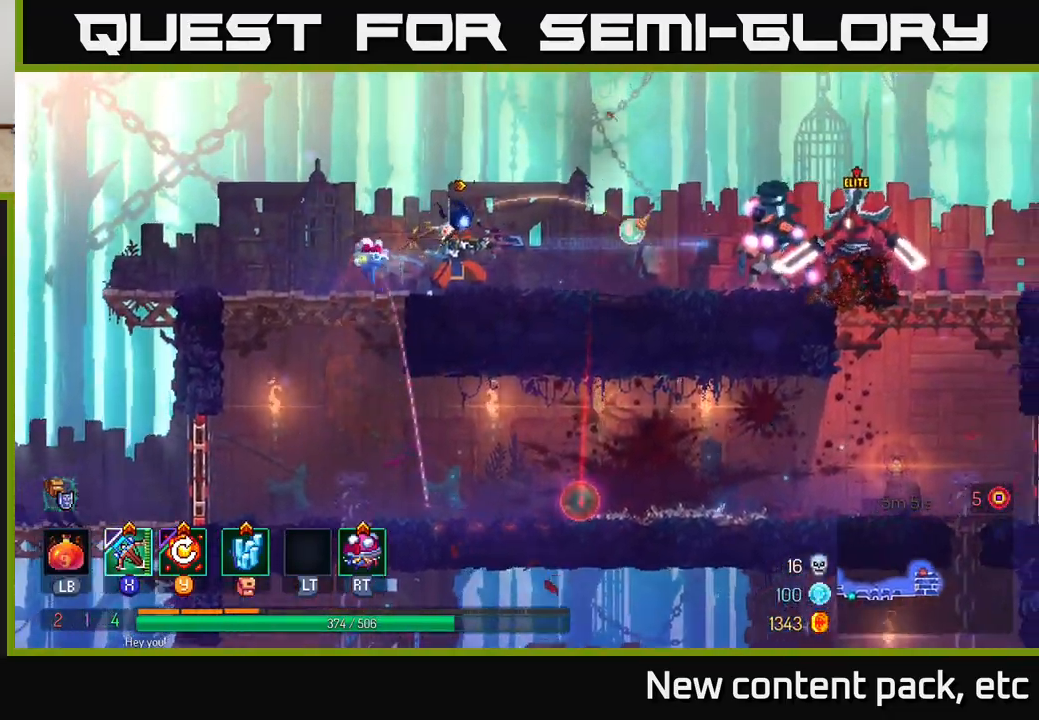
{"buttons": [], "left_stick": "right", "right_stick": "center", "events": []}
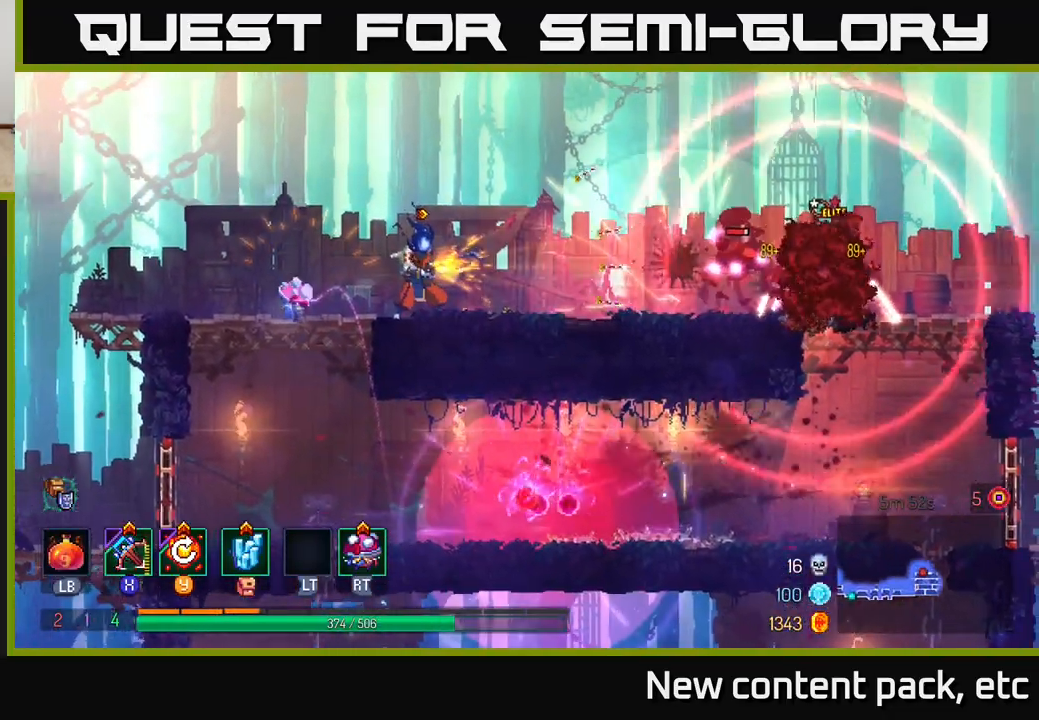
{"buttons": [], "left_stick": "center", "right_stick": "center", "events": [[17, "left_stick", "center"], [233, "Y", "down"], [350, "Y", "up"]]}
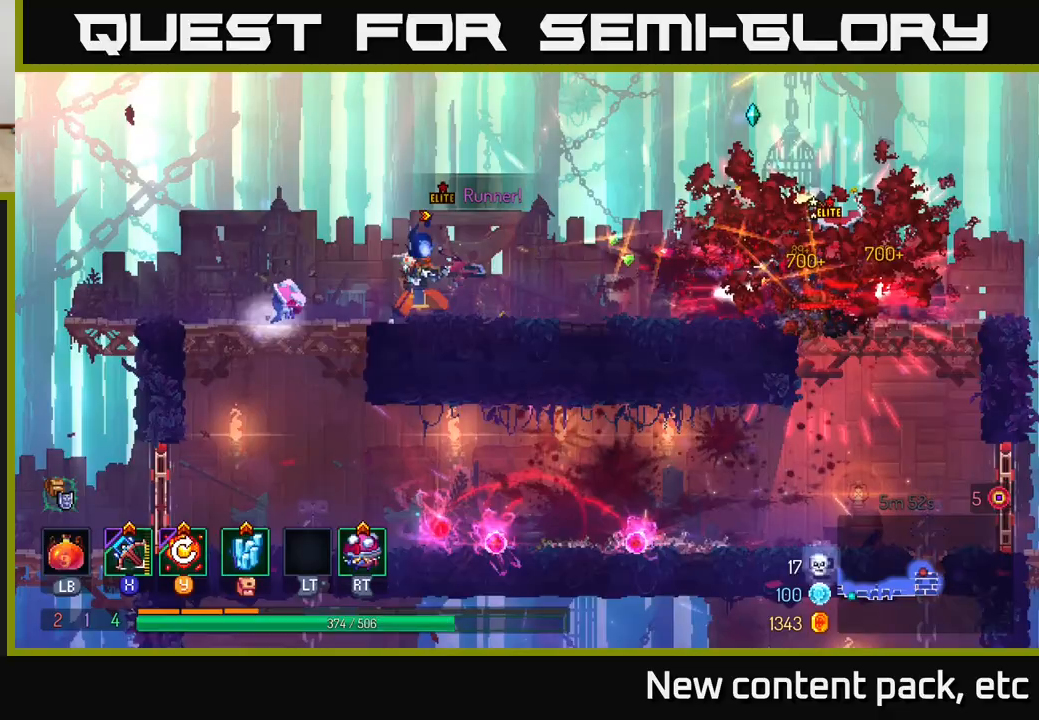
{"buttons": [], "left_stick": "right", "right_stick": "center", "events": [[450, "left_stick", "right"]]}
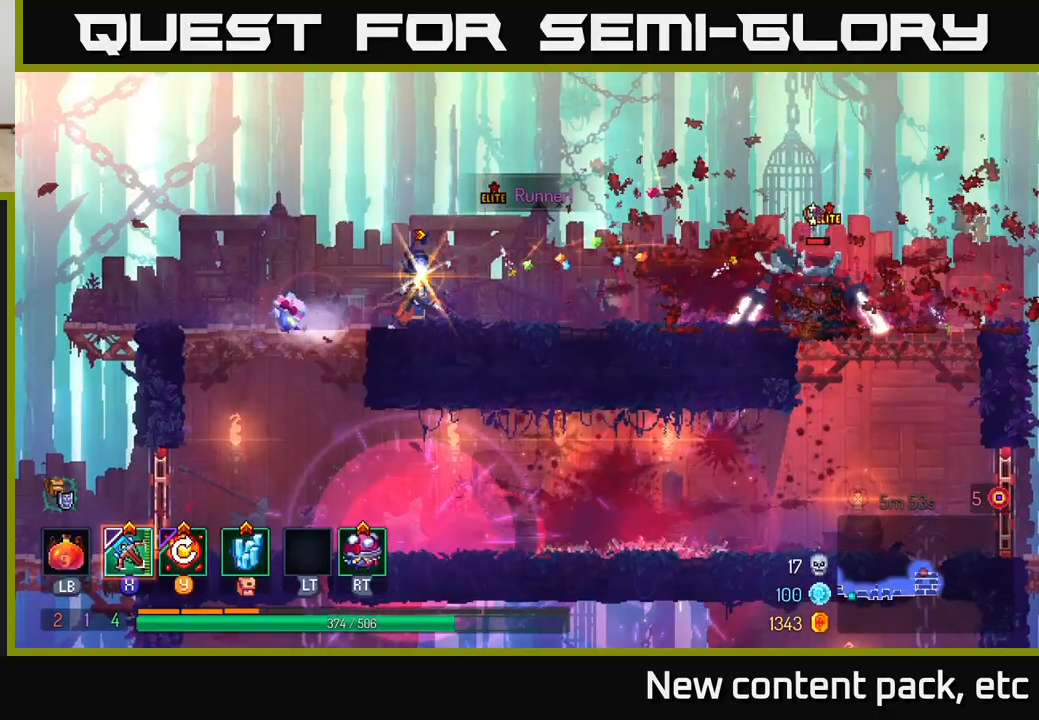
{"buttons": [], "left_stick": "right", "right_stick": "center", "events": [[350, "X", "down"], [417, "X", "up"]]}
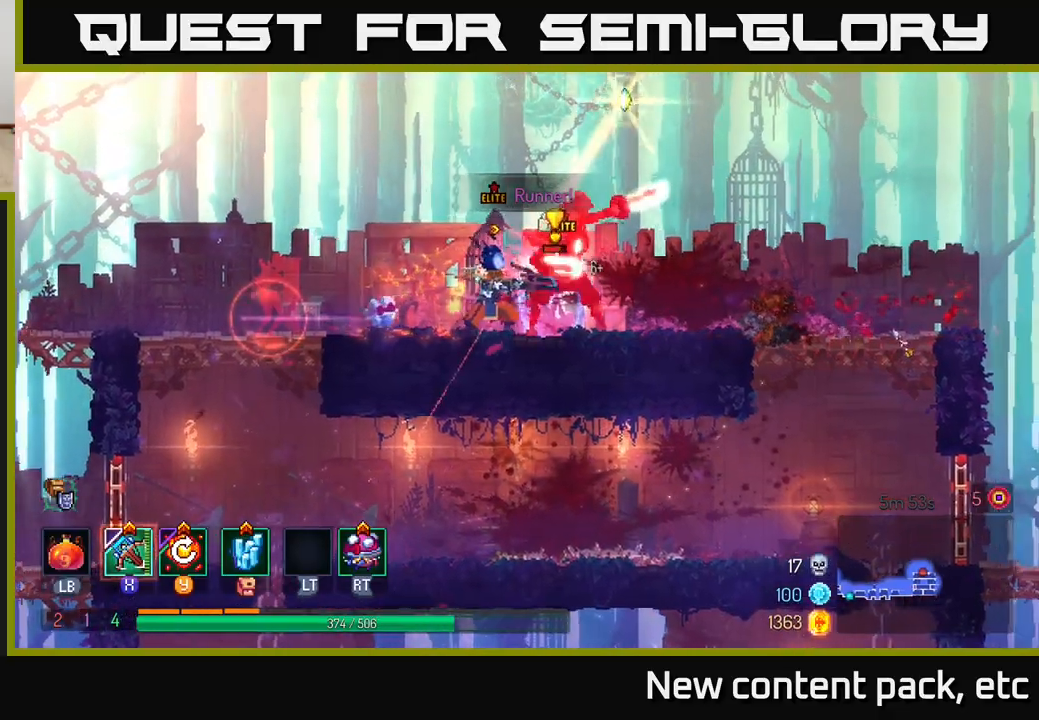
{"buttons": [], "left_stick": "right", "right_stick": "center", "events": [[83, "left_stick", "center"], [133, "B", "down"], [217, "B", "up"], [283, "B", "down"], [283, "left_stick", "right"], [350, "B", "up"], [400, "B", "down"], [483, "B", "up"]]}
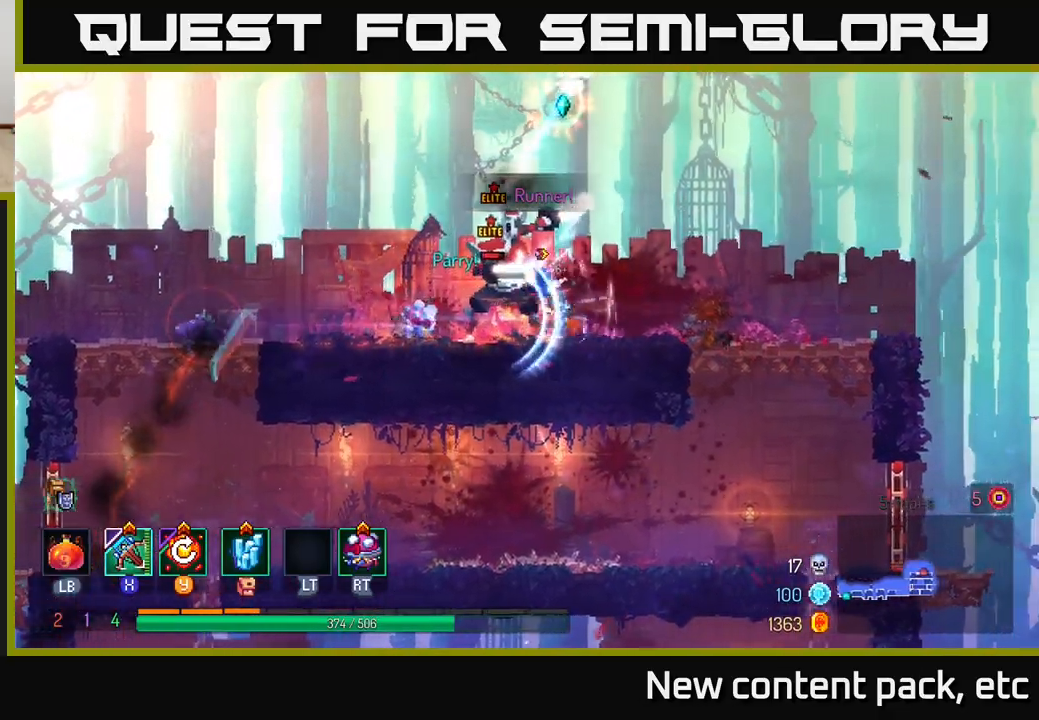
{"buttons": [], "left_stick": "left", "right_stick": "center", "events": [[400, "X", "down"], [417, "left_stick", "left"], [483, "X", "up"]]}